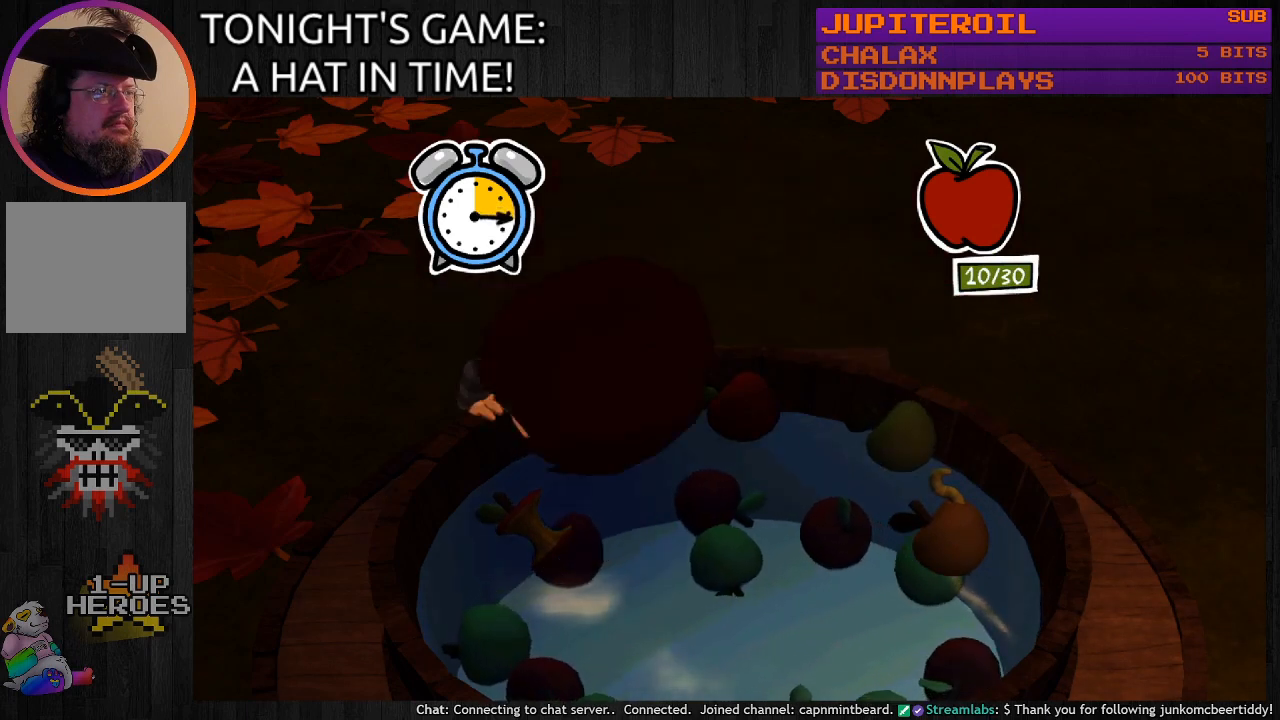
Gameplay with a controller (PlayStation layout); each line is a JSON object with the inputs held at the frame after it. "events" lists button and stick changes between this image and that frame as [ms after this image, input, new state], when the widget could be followed in between.
{"buttons": [], "left_stick": "right", "right_stick": "center", "events": [[467, "left_stick", "right"]]}
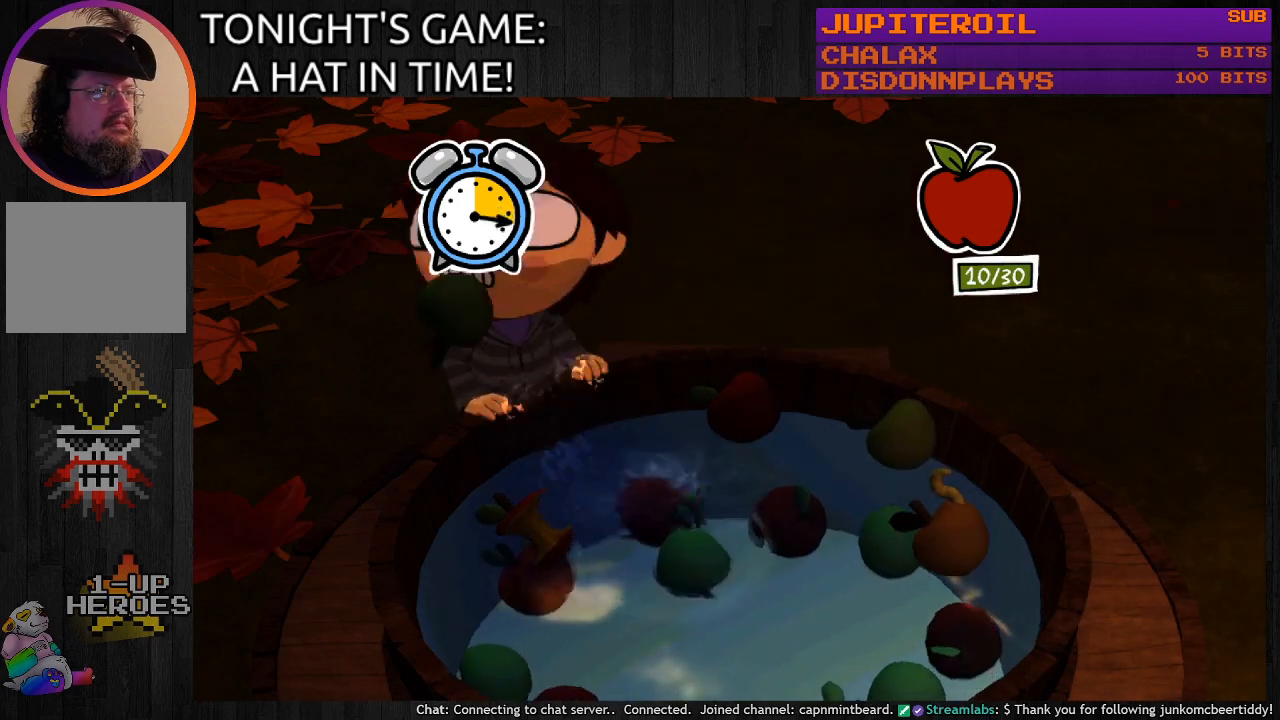
{"buttons": [], "left_stick": "right", "right_stick": "center", "events": [[133, "left_stick", "center"], [233, "left_stick", "right"], [400, "left_stick", "center"], [500, "left_stick", "right"]]}
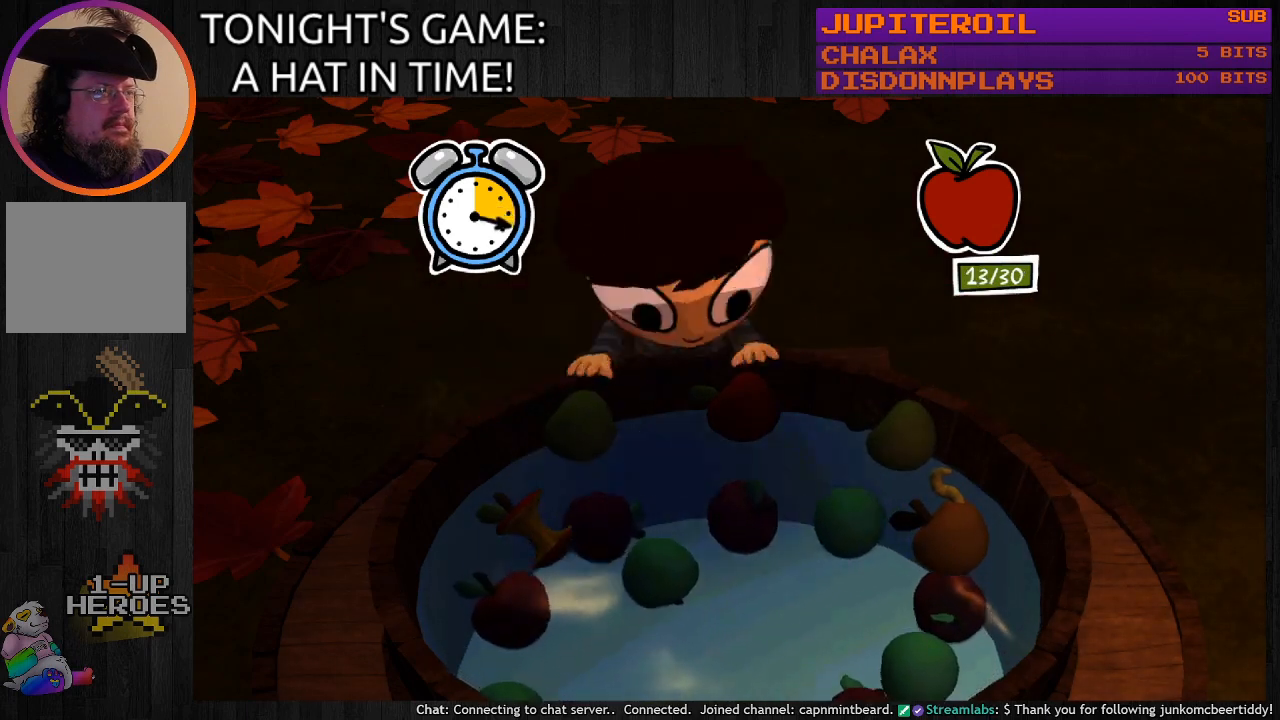
{"buttons": ["CROSS"], "left_stick": "center", "right_stick": "center", "events": [[167, "left_stick", "center"], [267, "left_stick", "right"], [433, "left_stick", "center"], [467, "CROSS", "down"]]}
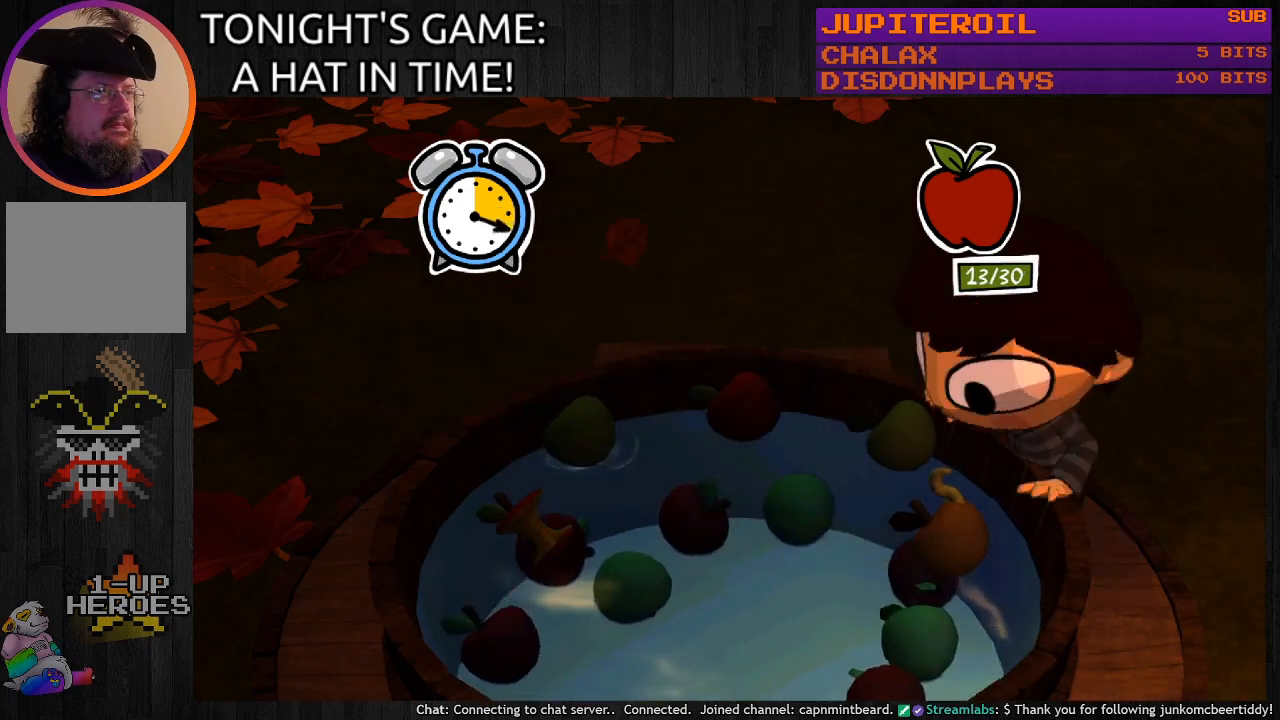
{"buttons": [], "left_stick": "center", "right_stick": "center", "events": [[133, "CROSS", "up"]]}
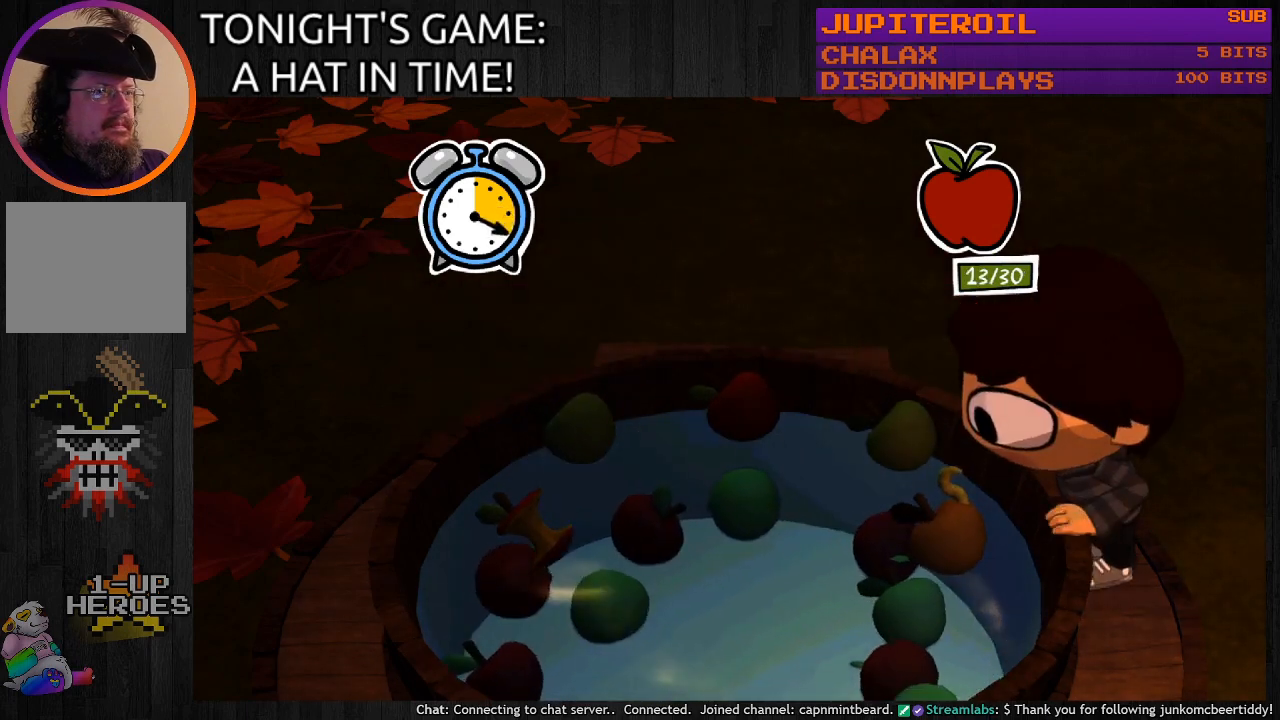
{"buttons": ["CROSS"], "left_stick": "center", "right_stick": "center", "events": [[133, "left_stick", "up-left"], [267, "left_stick", "center"], [467, "CROSS", "down"]]}
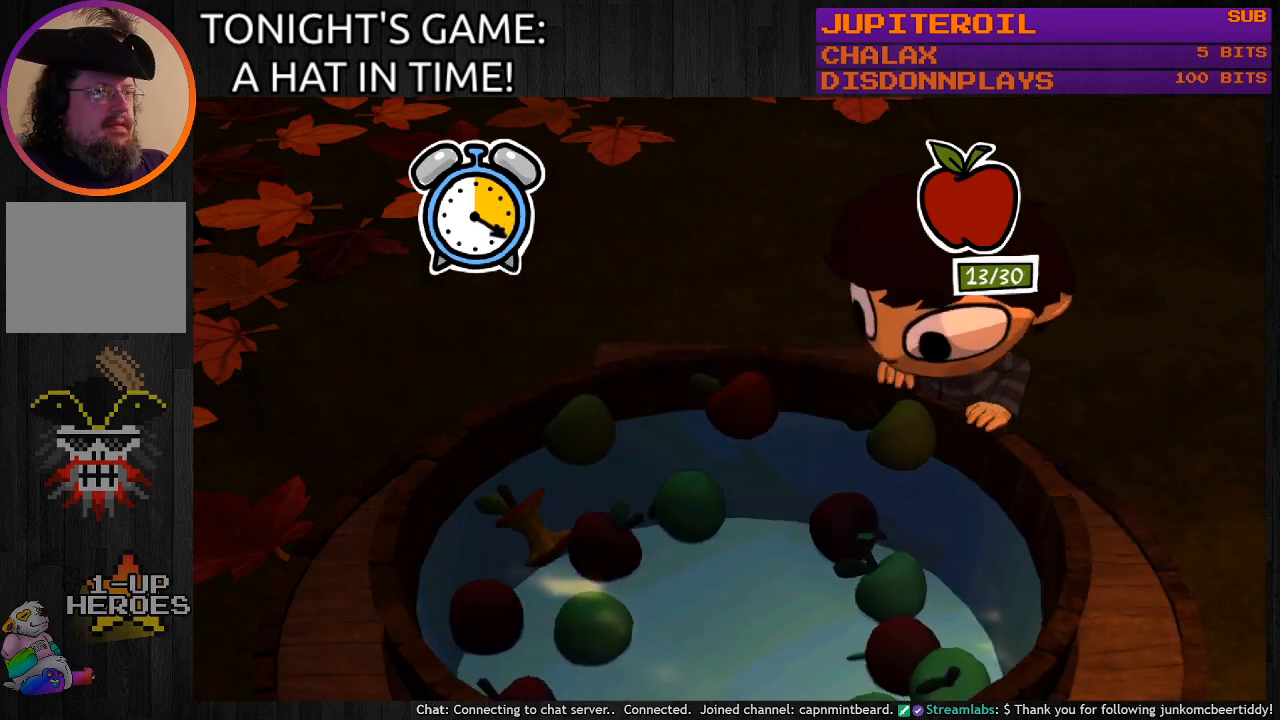
{"buttons": [], "left_stick": "center", "right_stick": "center", "events": [[133, "CROSS", "up"]]}
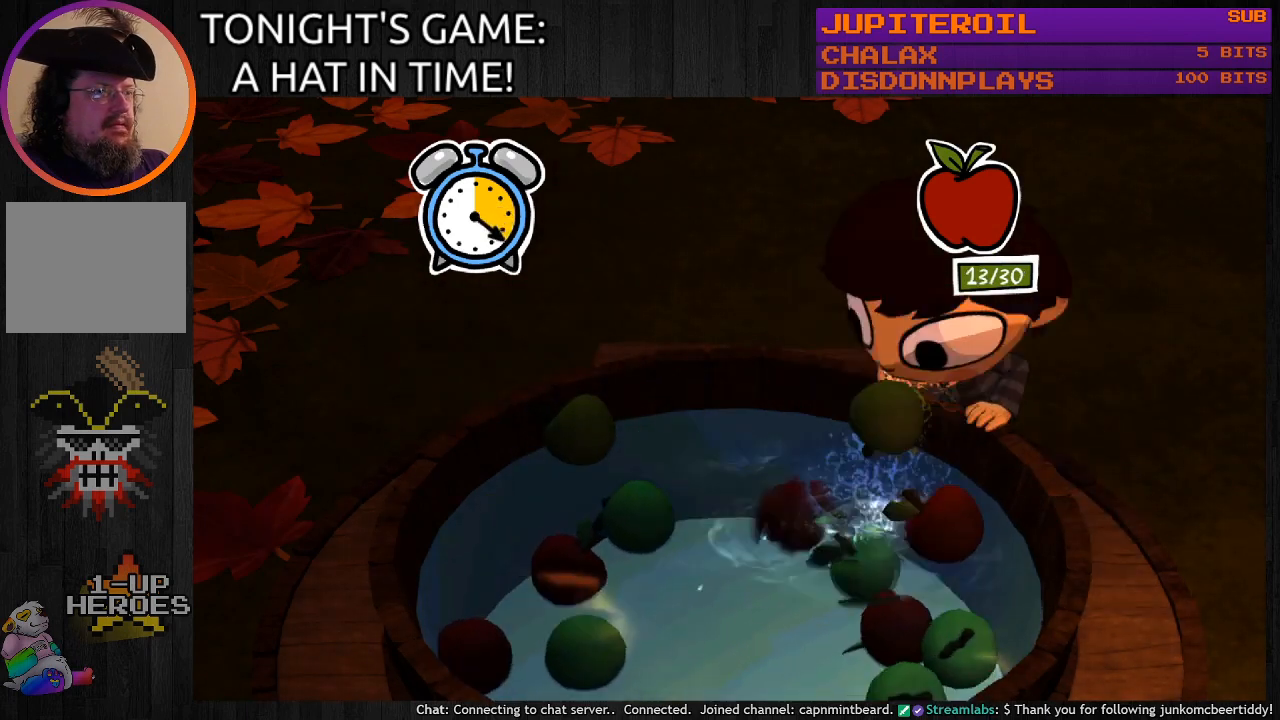
{"buttons": [], "left_stick": "left", "right_stick": "center", "events": [[200, "left_stick", "left"], [400, "left_stick", "center"], [467, "left_stick", "left"]]}
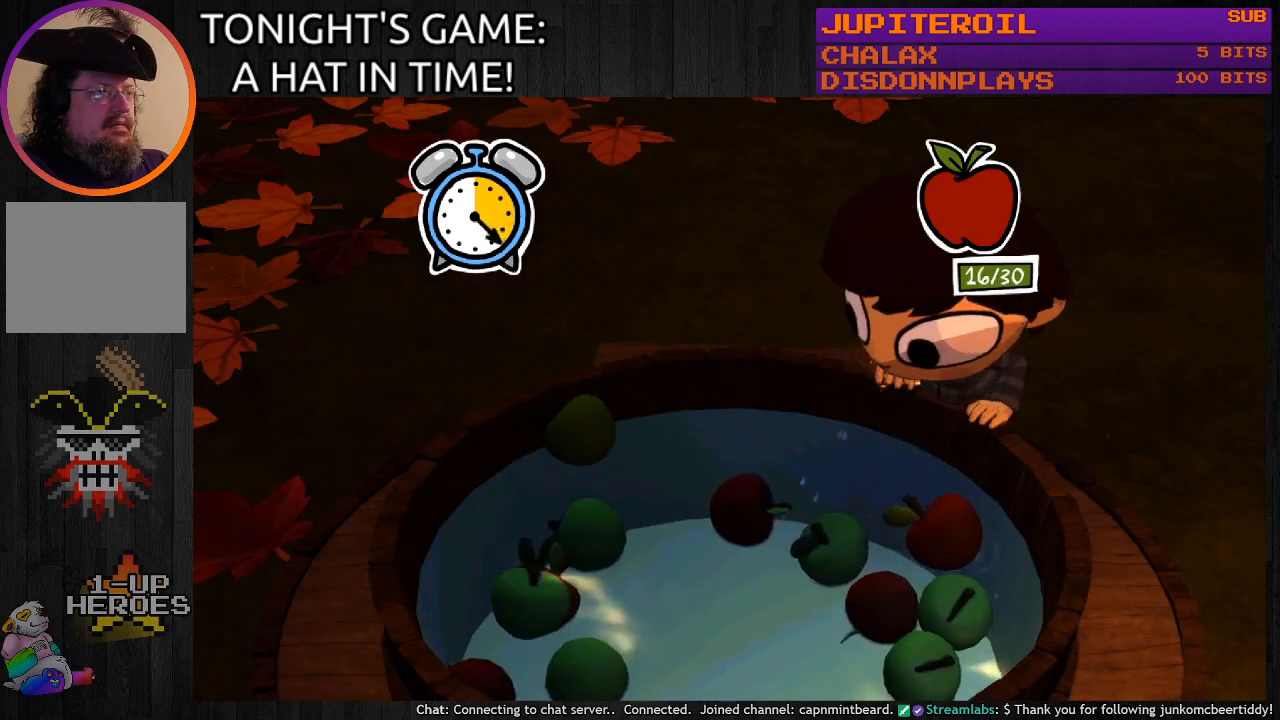
{"buttons": [], "left_stick": "center", "right_stick": "center", "events": [[400, "left_stick", "center"]]}
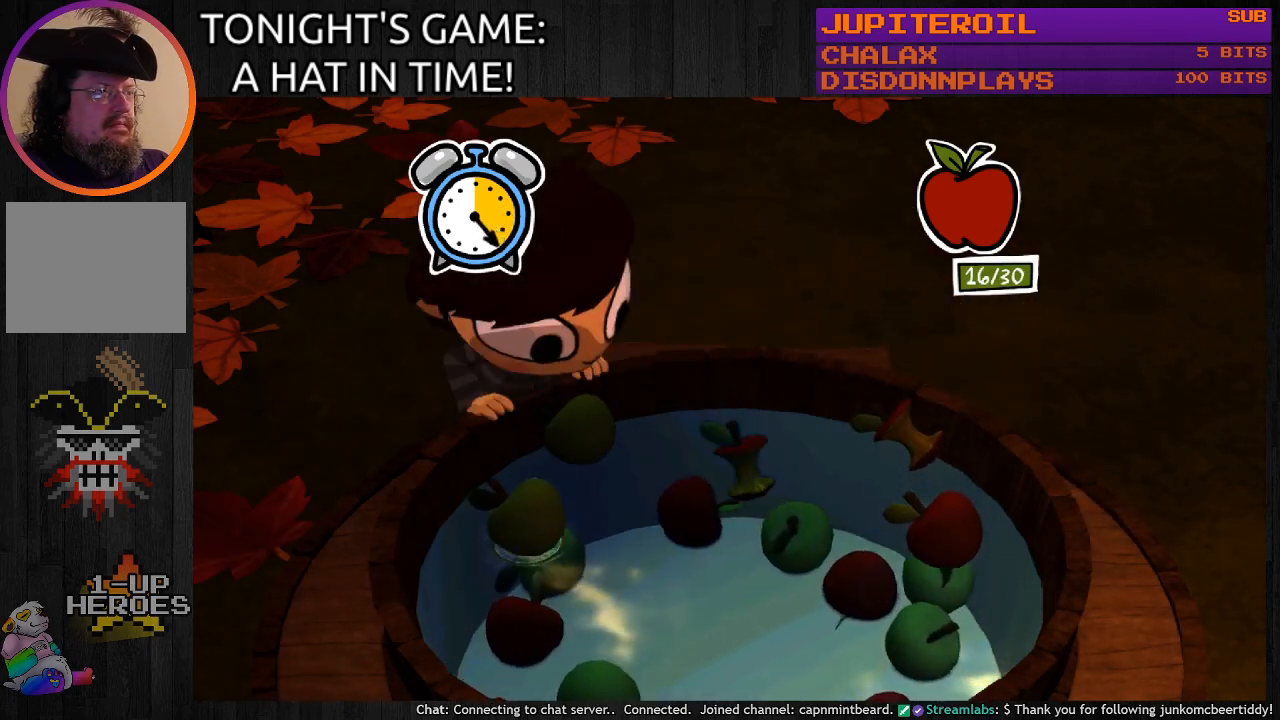
{"buttons": [], "left_stick": "center", "right_stick": "center", "events": [[33, "CROSS", "down"], [200, "CROSS", "up"]]}
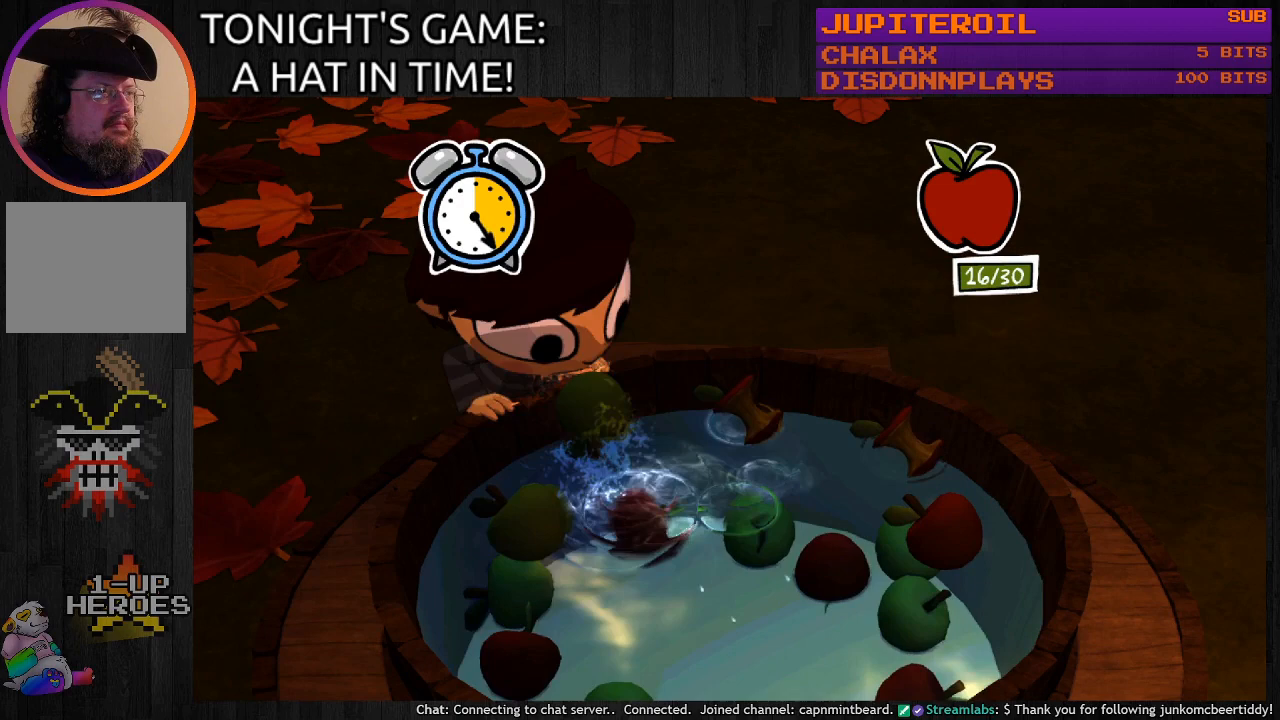
{"buttons": [], "left_stick": "down-left", "right_stick": "center", "events": [[400, "left_stick", "down-left"]]}
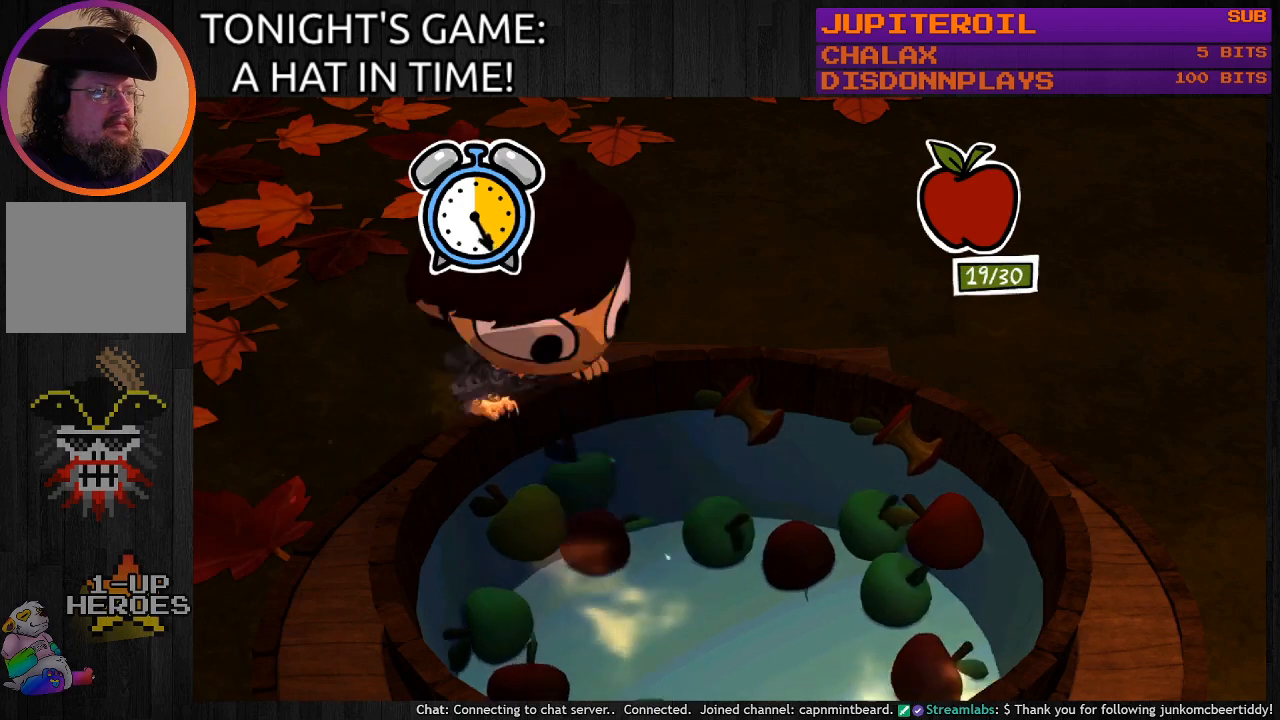
{"buttons": ["CROSS"], "left_stick": "center", "right_stick": "center", "events": [[167, "left_stick", "center"], [433, "CROSS", "down"]]}
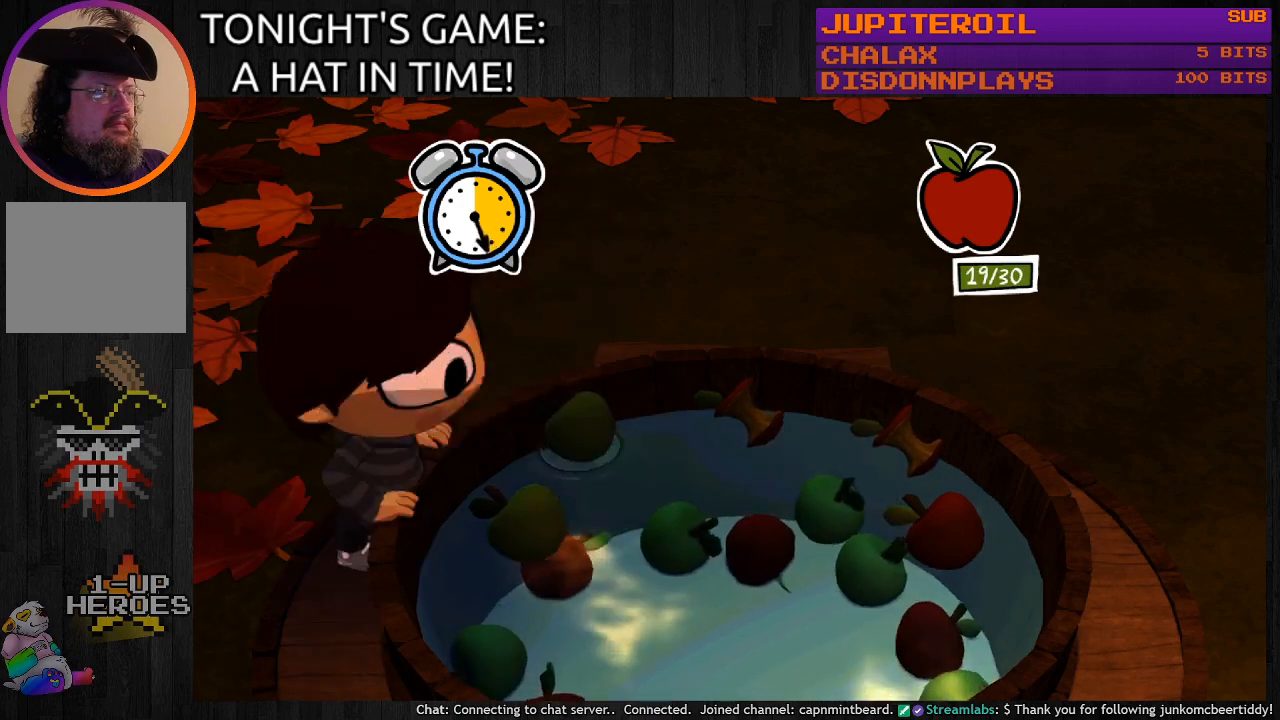
{"buttons": [], "left_stick": "center", "right_stick": "center", "events": [[100, "CROSS", "up"]]}
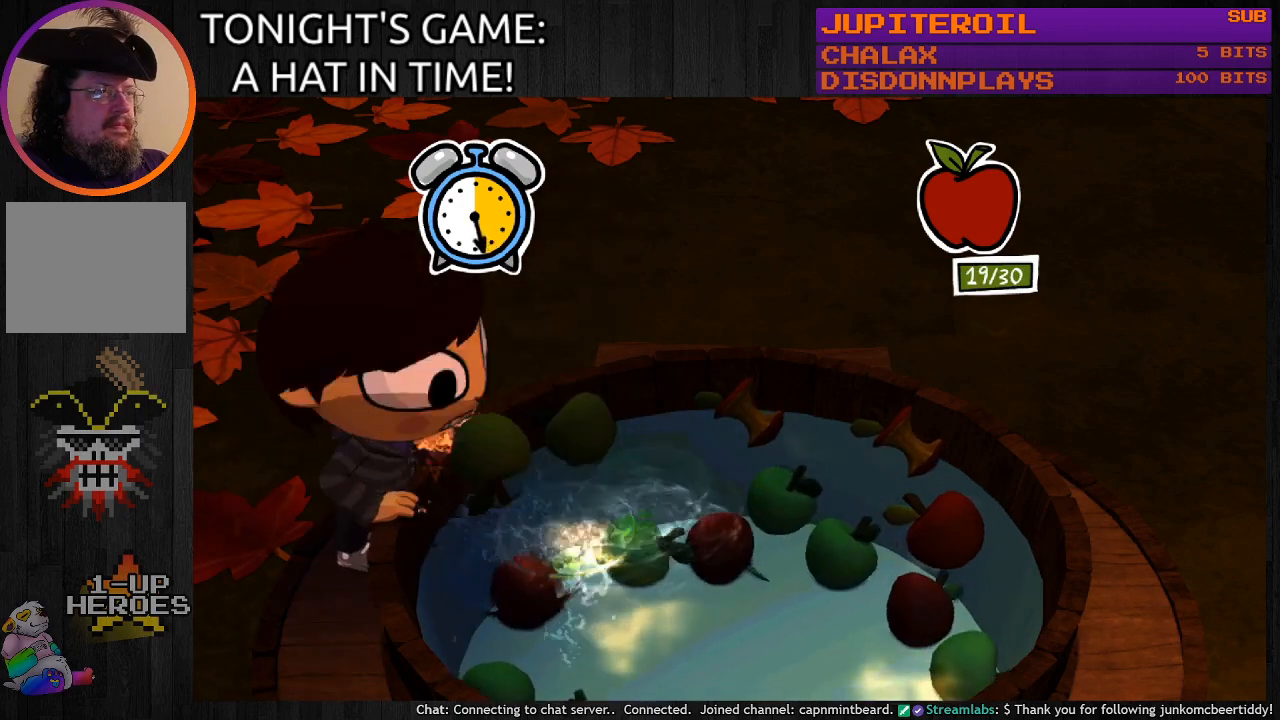
{"buttons": [], "left_stick": "right", "right_stick": "center", "events": [[433, "left_stick", "right"]]}
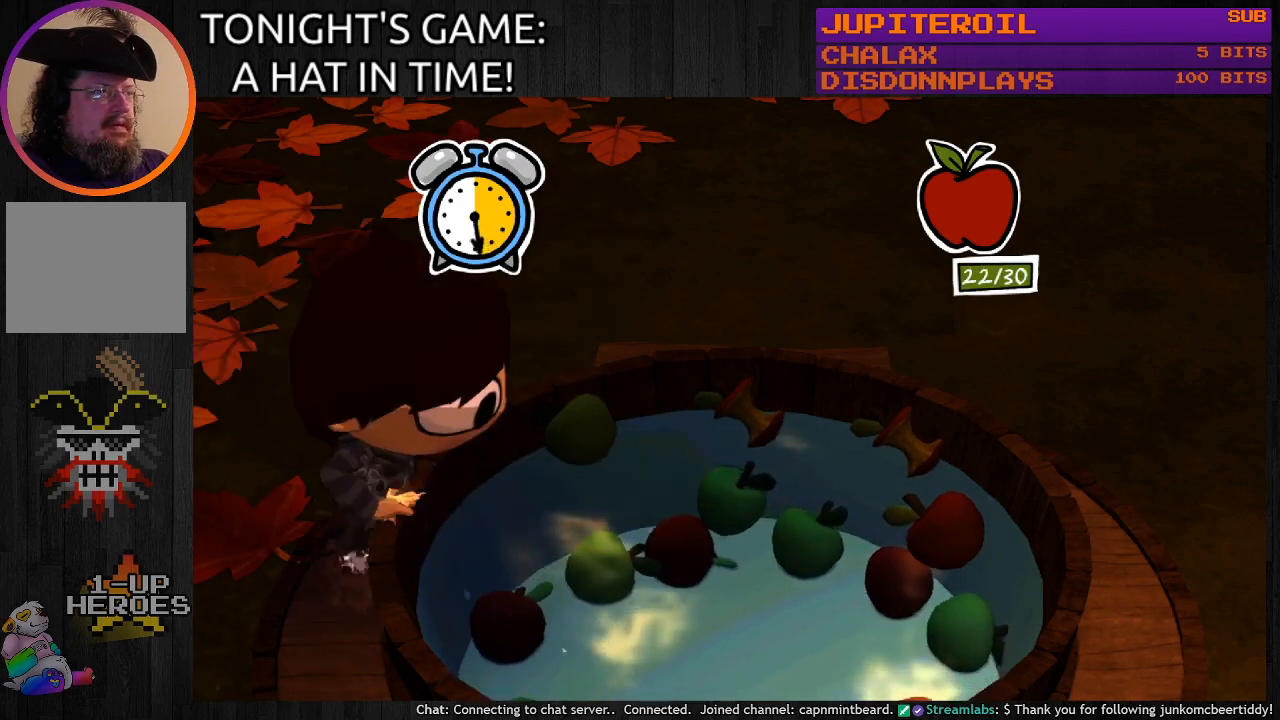
{"buttons": [], "left_stick": "center", "right_stick": "center", "events": [[167, "left_stick", "center"], [367, "CROSS", "down"], [500, "CROSS", "up"]]}
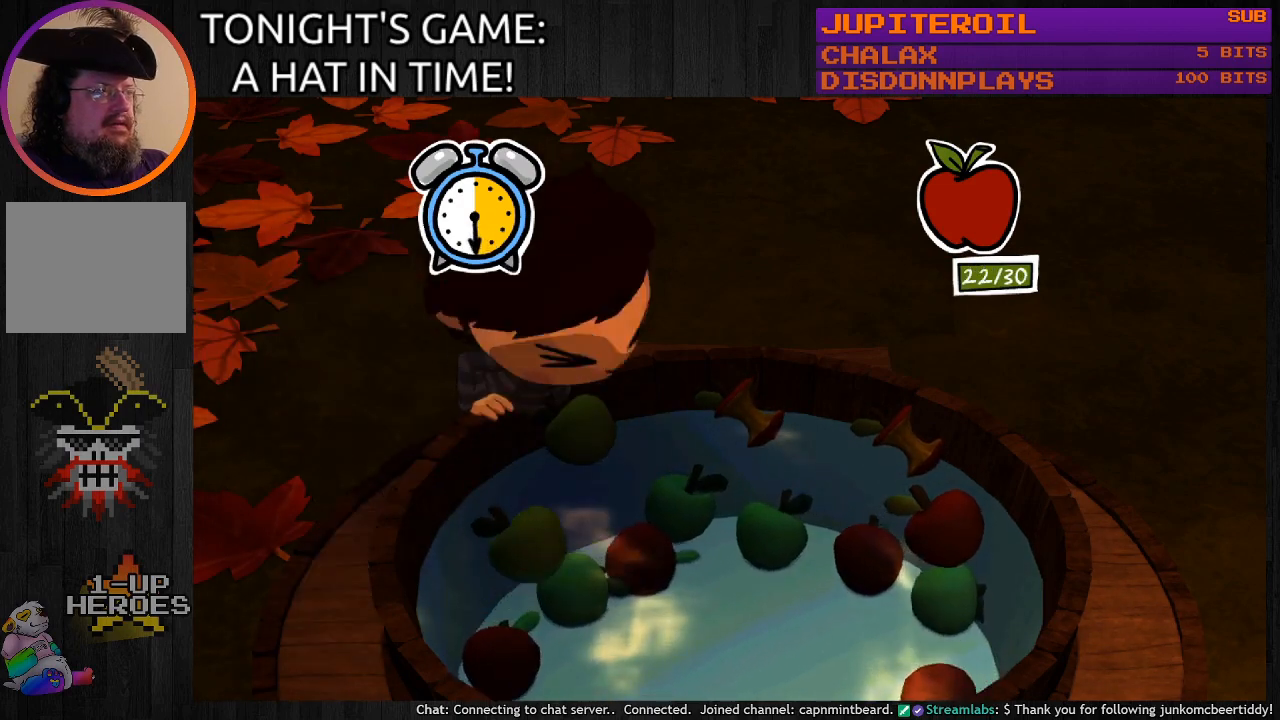
{"buttons": [], "left_stick": "center", "right_stick": "center", "events": []}
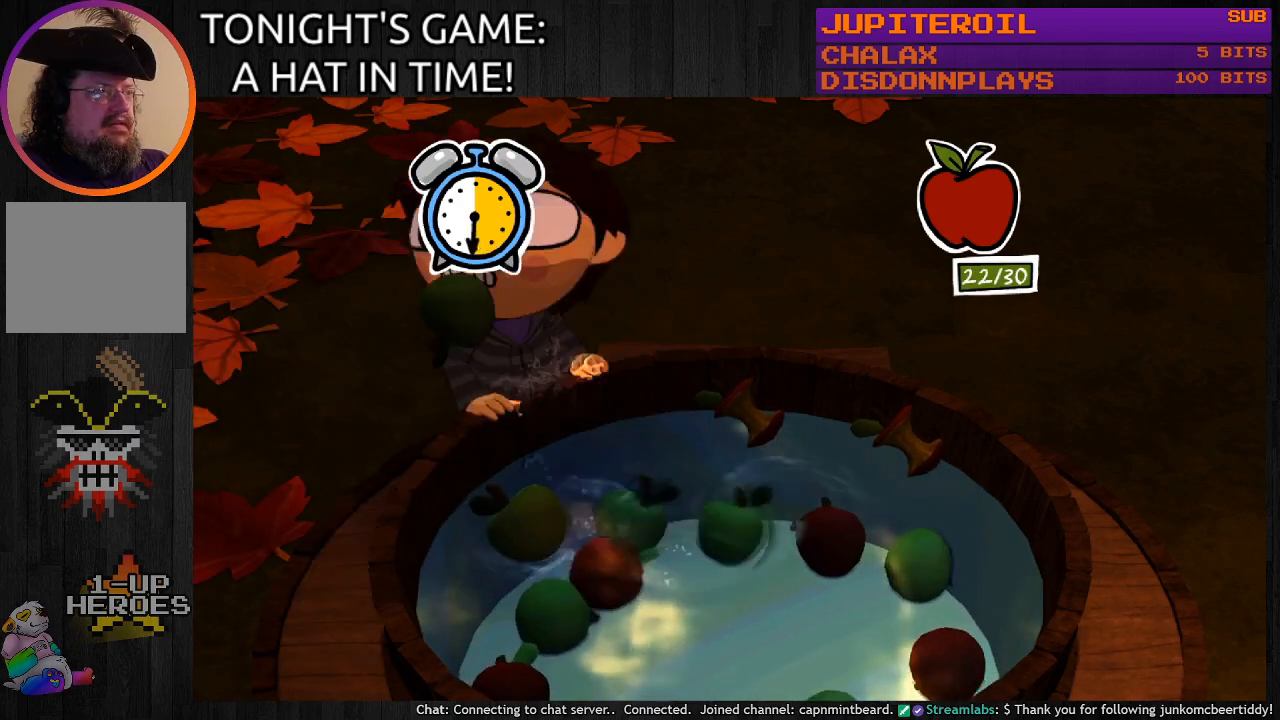
{"buttons": [], "left_stick": "left", "right_stick": "center", "events": [[433, "left_stick", "left"]]}
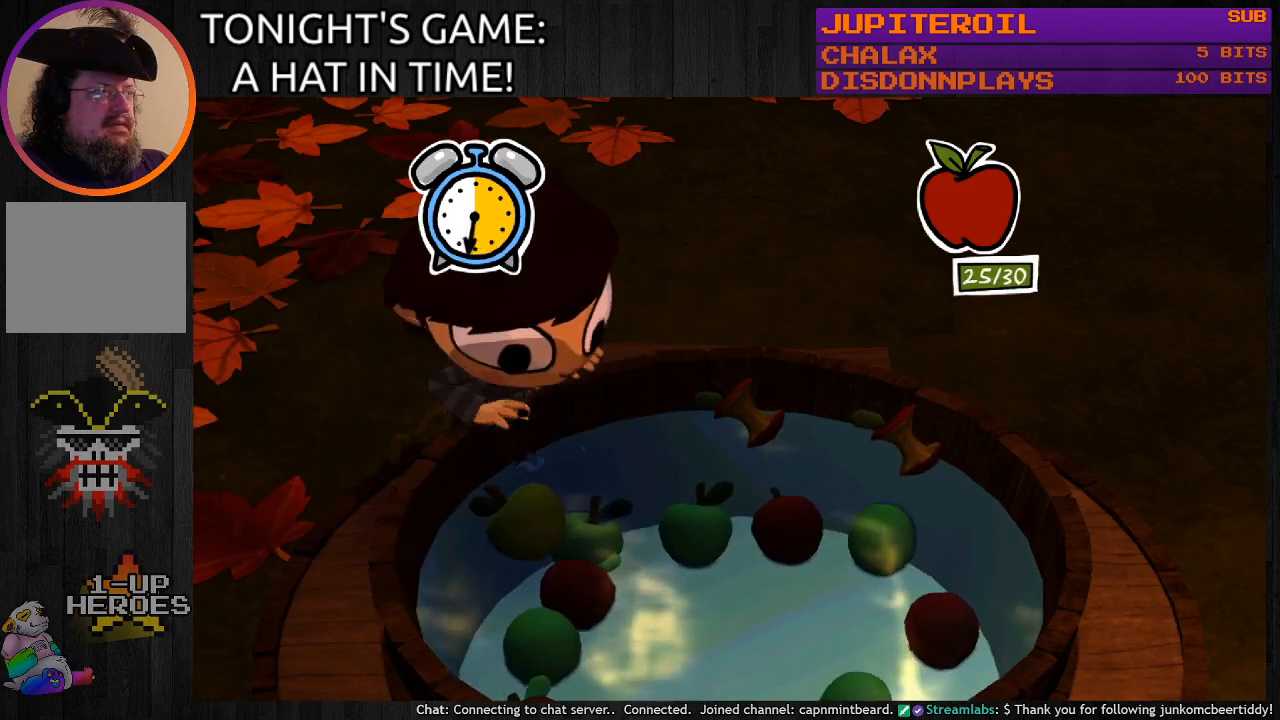
{"buttons": [], "left_stick": "center", "right_stick": "center", "events": [[233, "left_stick", "center"], [267, "CROSS", "down"], [433, "CROSS", "up"]]}
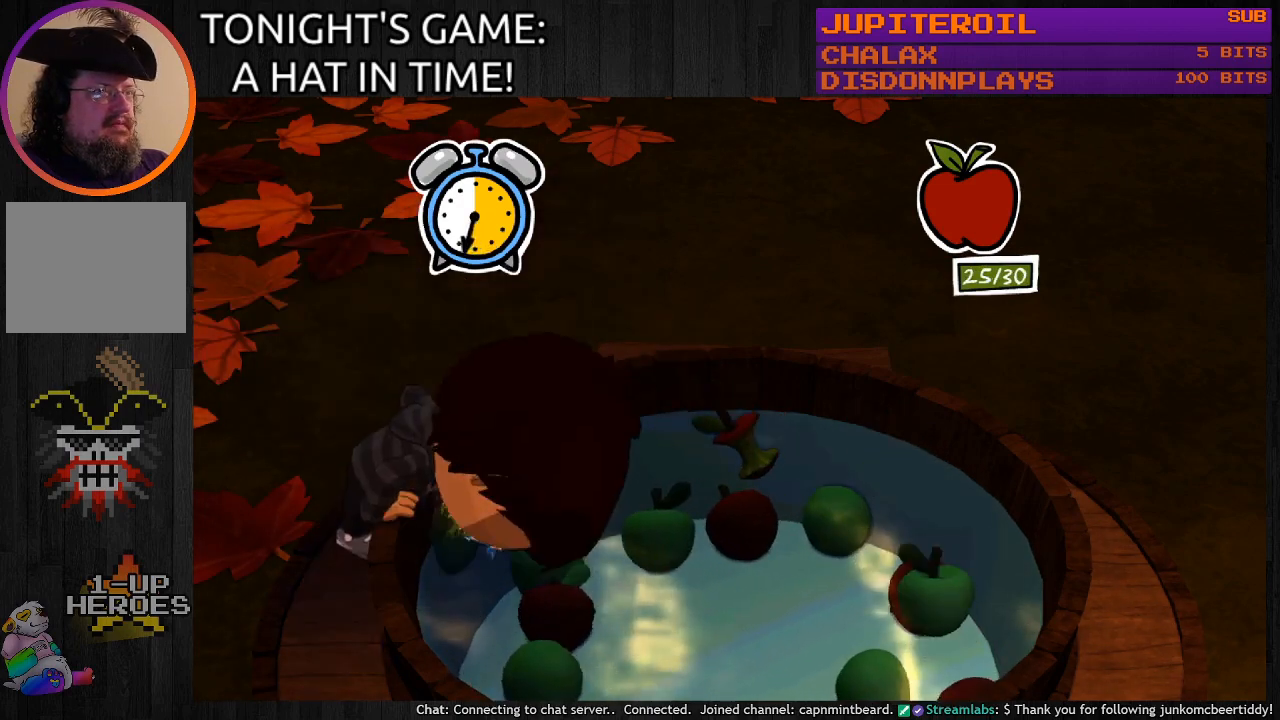
{"buttons": [], "left_stick": "center", "right_stick": "center", "events": []}
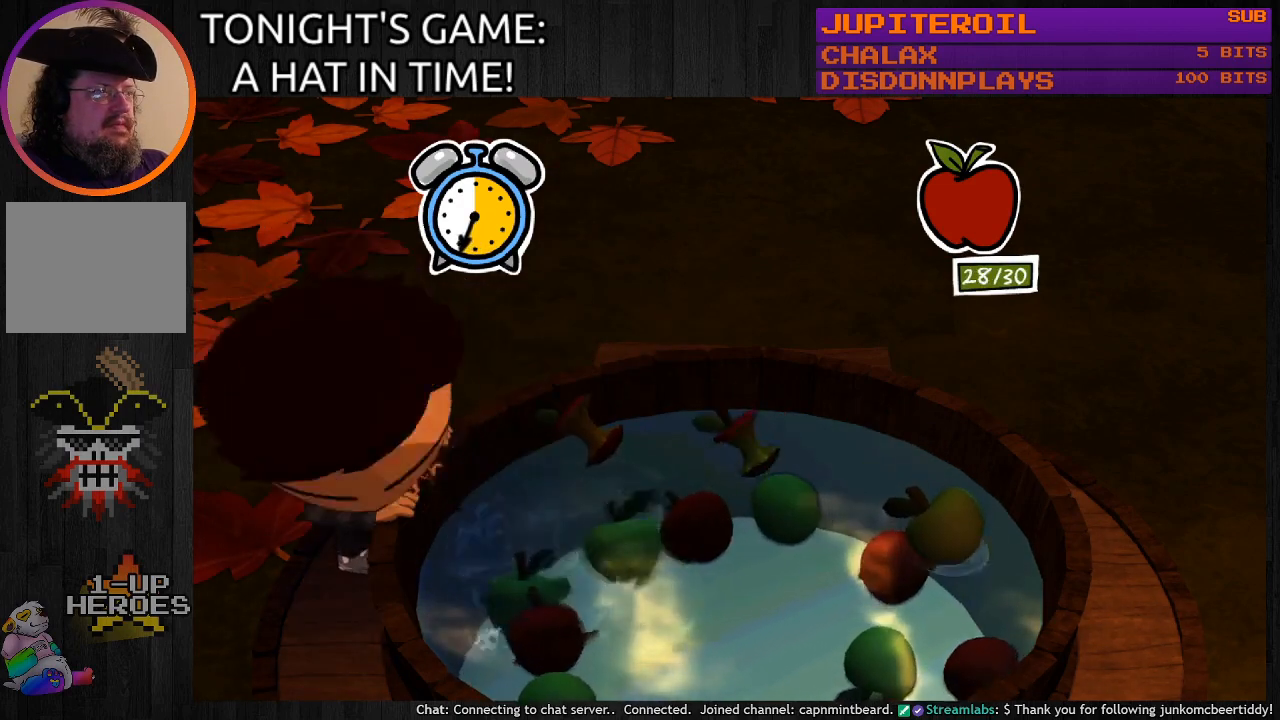
{"buttons": [], "left_stick": "right", "right_stick": "center", "events": [[500, "left_stick", "right"]]}
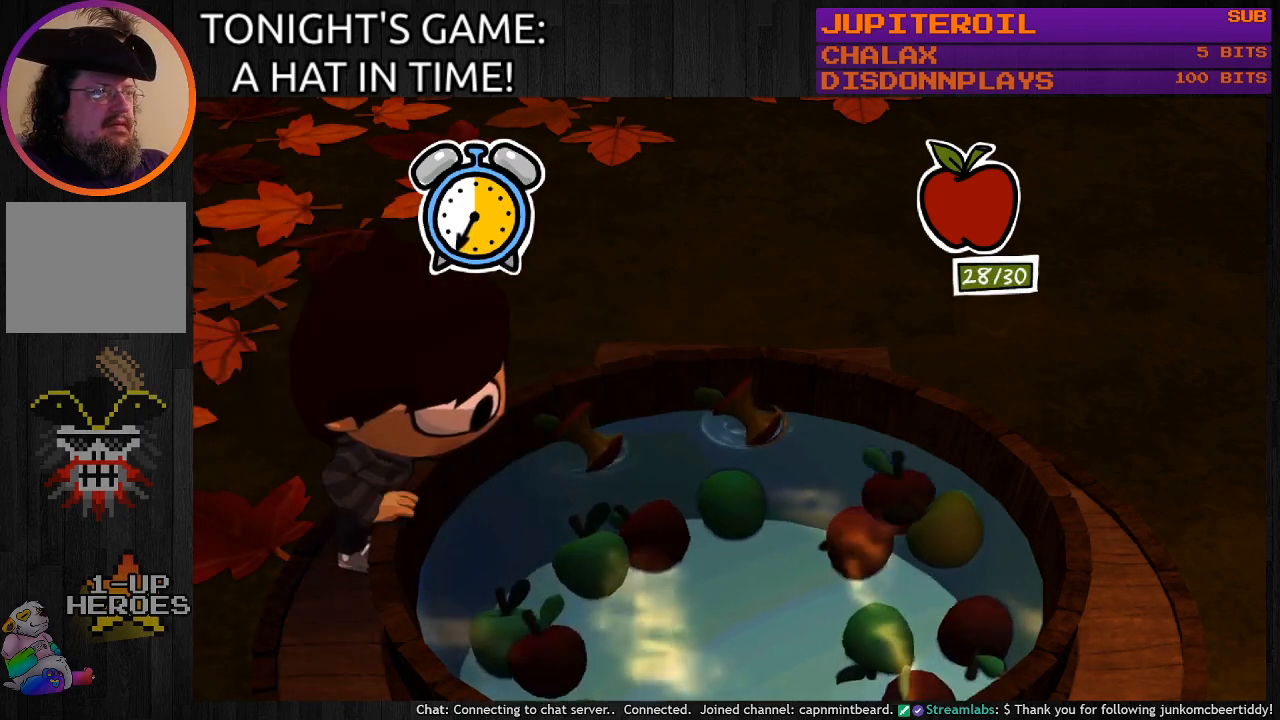
{"buttons": [], "left_stick": "right", "right_stick": "center", "events": [[167, "left_stick", "center"], [233, "left_stick", "right"]]}
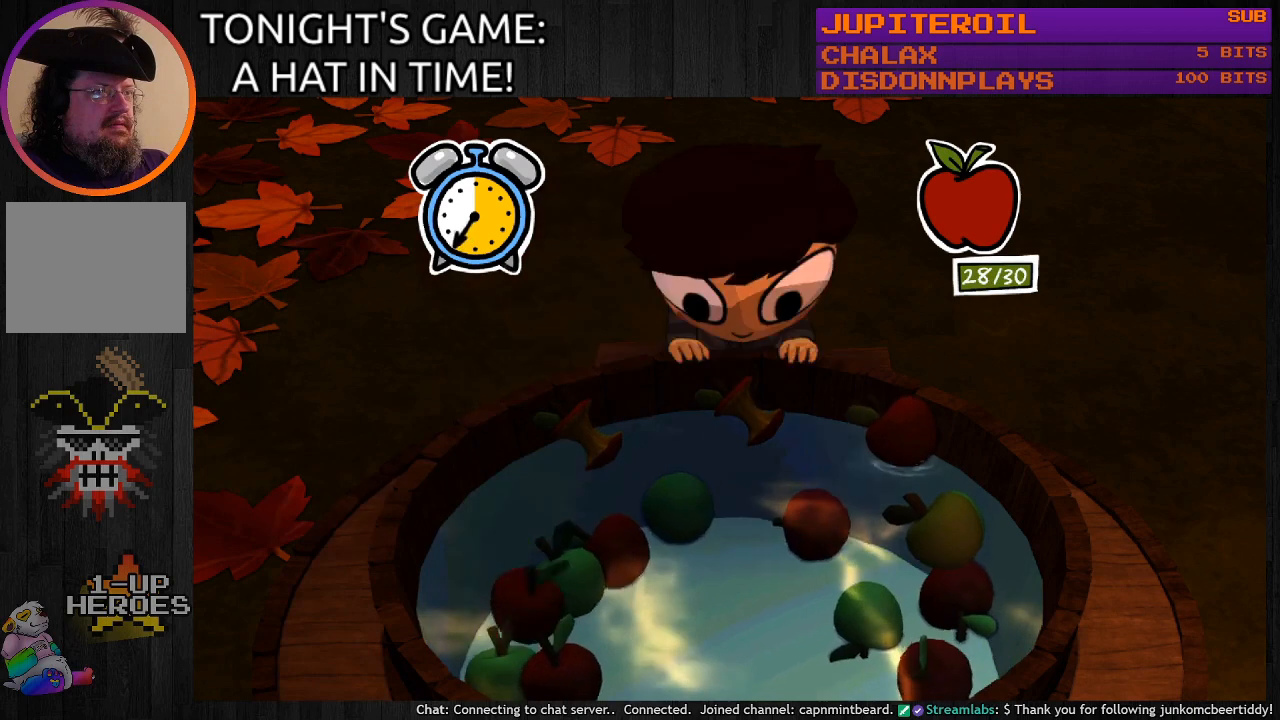
{"buttons": ["CROSS"], "left_stick": "center", "right_stick": "center", "events": [[167, "left_stick", "center"], [433, "CROSS", "down"]]}
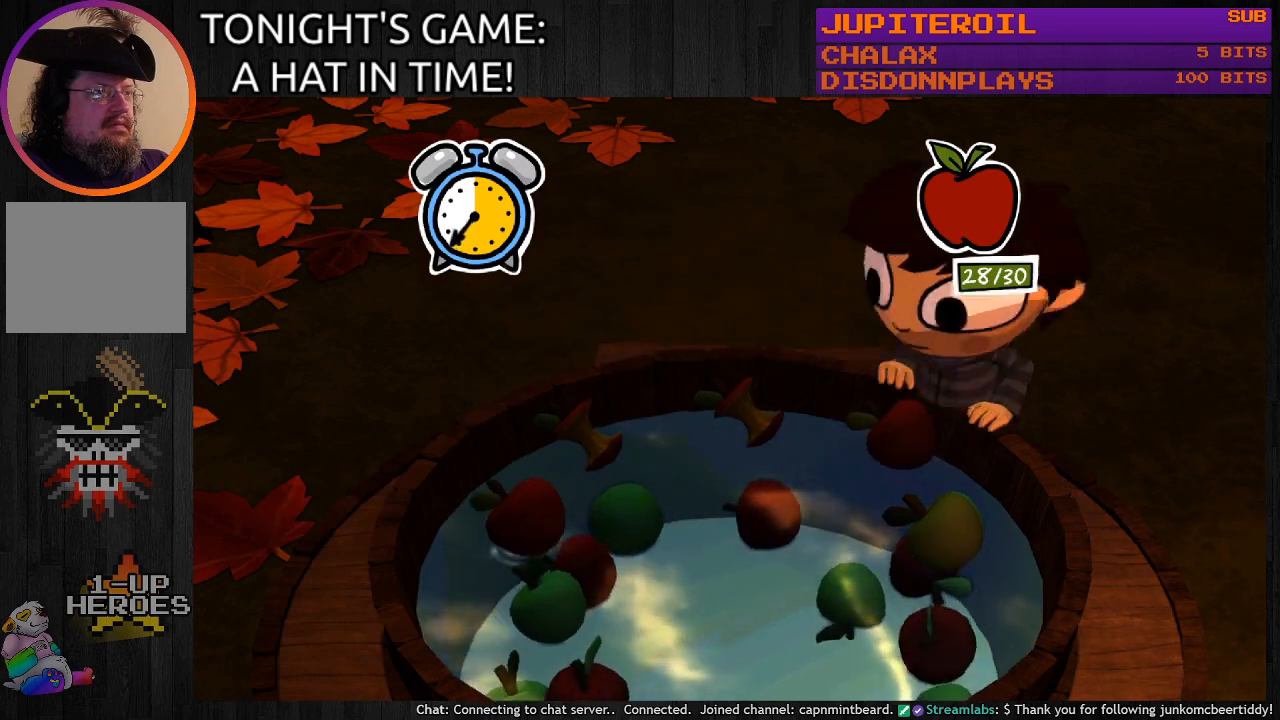
{"buttons": [], "left_stick": "center", "right_stick": "center", "events": [[133, "CROSS", "up"]]}
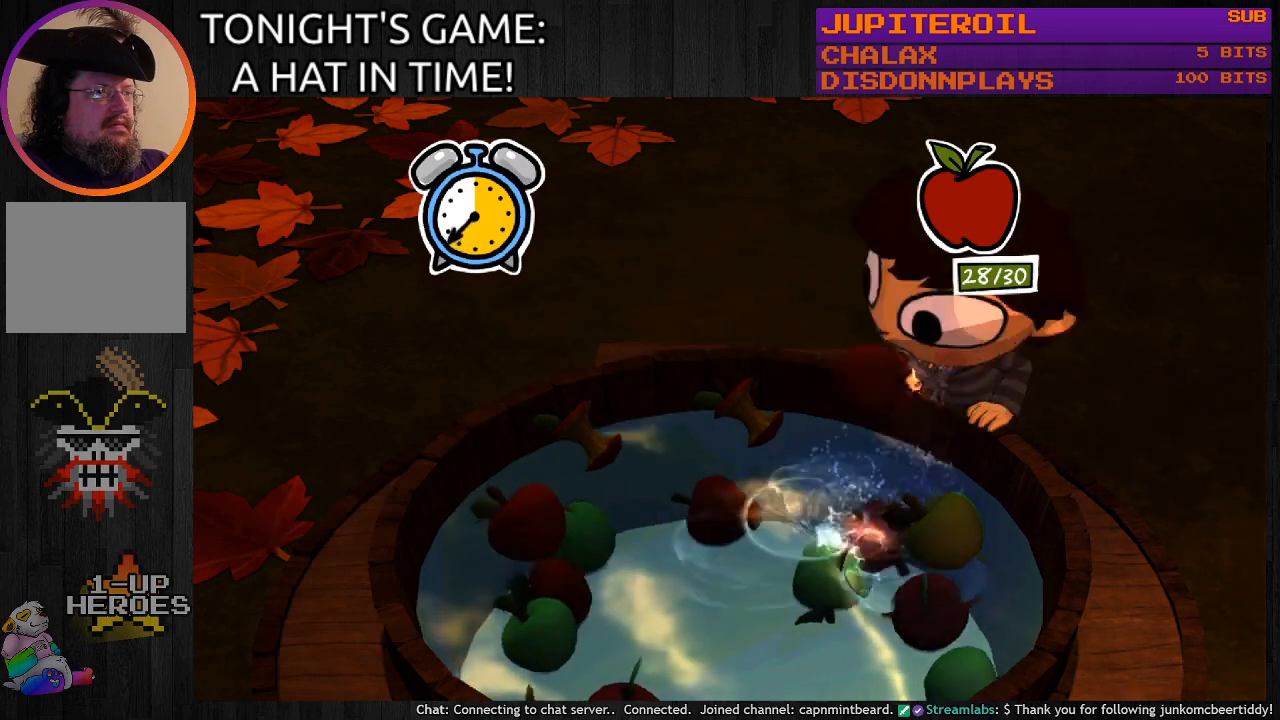
{"buttons": [], "left_stick": "right", "right_stick": "center", "events": [[133, "left_stick", "right"], [333, "left_stick", "center"], [467, "left_stick", "right"]]}
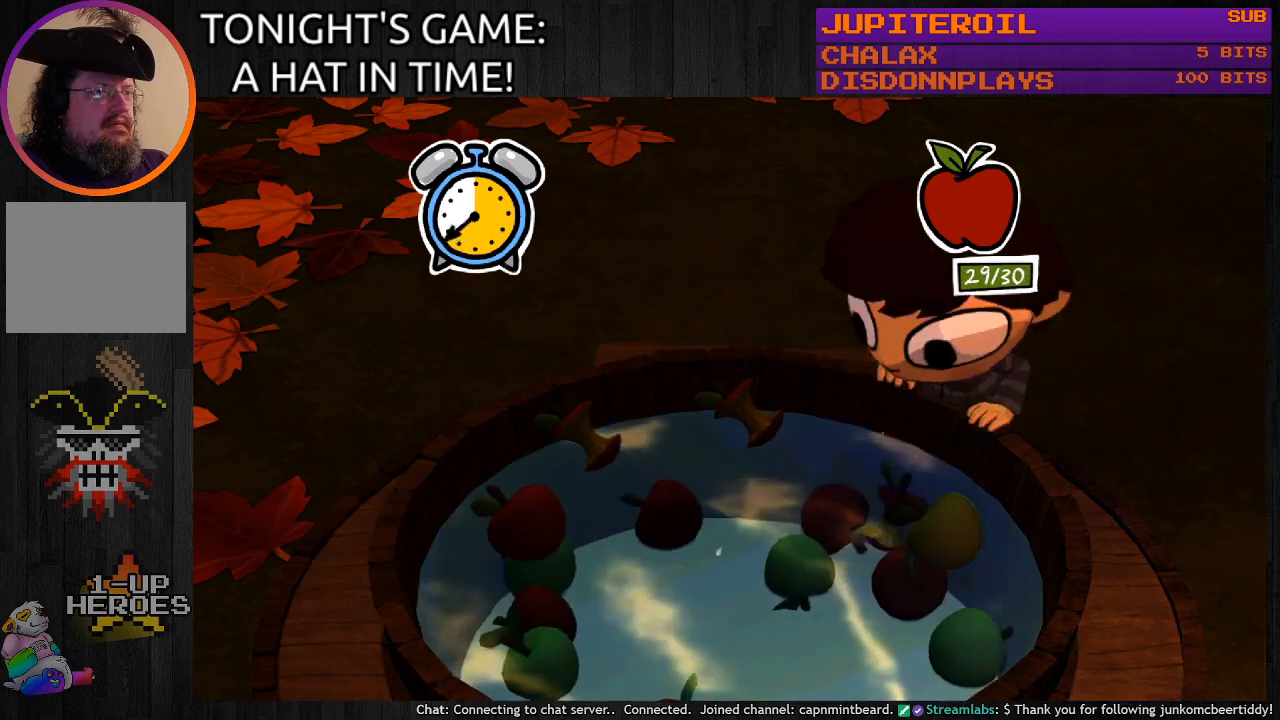
{"buttons": [], "left_stick": "center", "right_stick": "center", "events": [[133, "left_stick", "center"], [300, "CROSS", "down"], [467, "CROSS", "up"]]}